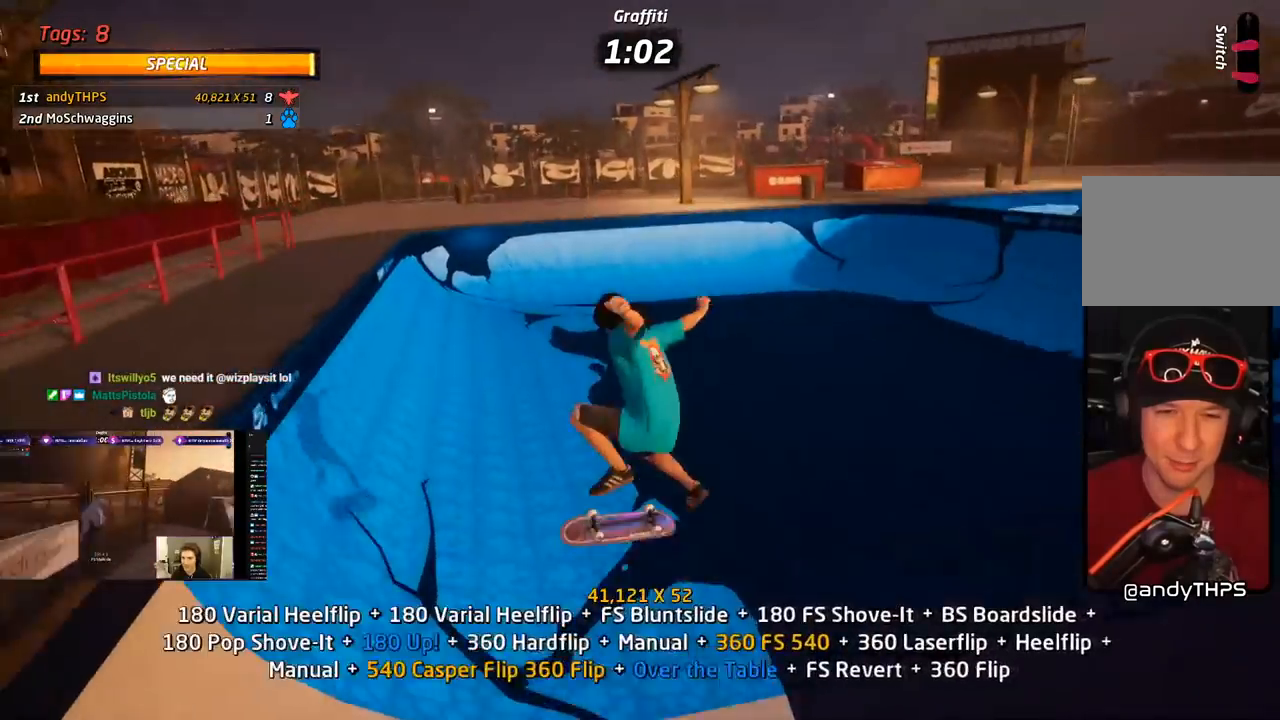
Gameplay with a controller (PlayStation layout); each line is a JSON object with the inputs held at the frame after it. "events" lists button and stick changes between this image and that frame as [ms after this image, input, new state], when the widget could be followed in between. Not read: left_stick.
{"buttons": ["CROSS", "DPAD_LEFT"], "right_stick": "center", "events": [[100, "DPAD_DOWN", "down"], [117, "L1", "up"], [183, "DPAD_DOWN", "up"], [250, "DPAD_UP", "down"], [383, "DPAD_UP", "up"], [400, "DPAD_DOWN", "down"], [400, "DPAD_LEFT", "down"], [500, "DPAD_DOWN", "up"]]}
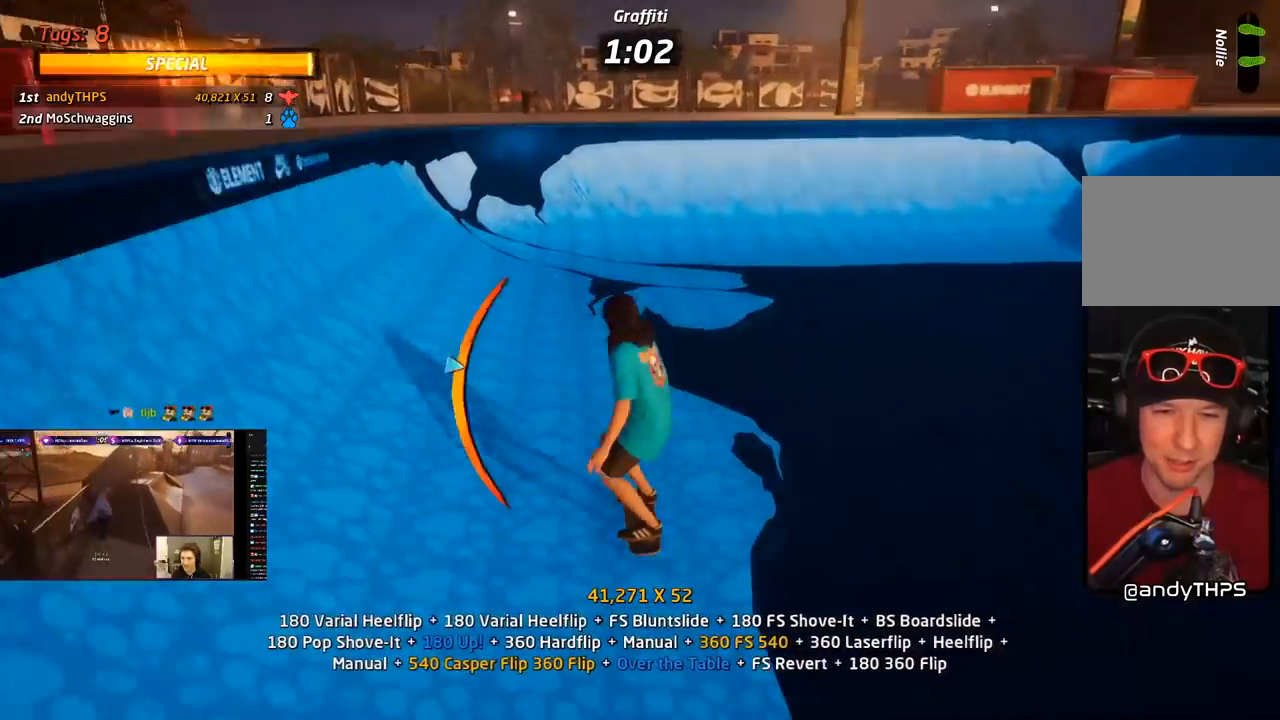
{"buttons": ["TRIANGLE", "DPAD_UP", "DPAD_RIGHT"], "right_stick": "center", "events": [[217, "DPAD_LEFT", "up"], [317, "DPAD_UP", "down"], [417, "DPAD_UP", "up"], [467, "CROSS", "up"], [467, "DPAD_RIGHT", "down"], [467, "TRIANGLE", "down"], [500, "DPAD_UP", "down"]]}
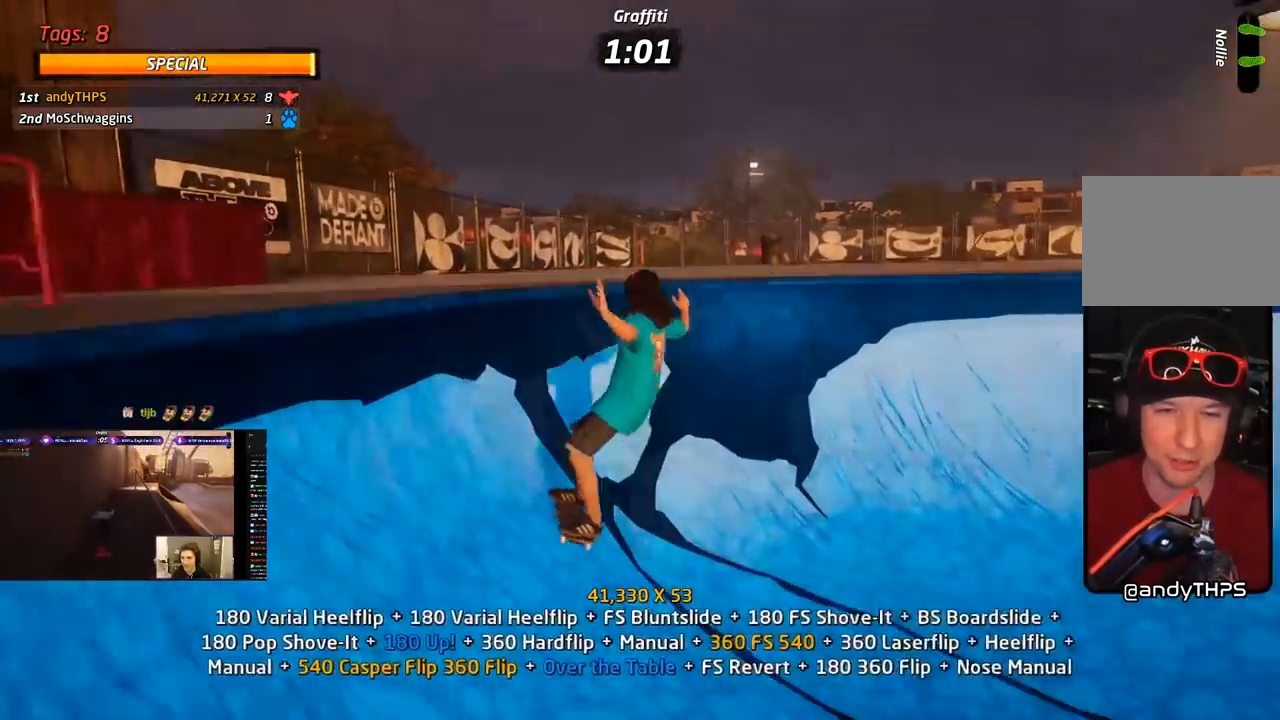
{"buttons": ["CROSS", "DPAD_RIGHT"], "right_stick": "center", "events": [[33, "DPAD_UP", "up"], [100, "DPAD_RIGHT", "up"], [217, "DPAD_LEFT", "down"], [250, "CROSS", "down"], [250, "TRIANGLE", "up"], [300, "DPAD_LEFT", "up"], [417, "DPAD_RIGHT", "down"]]}
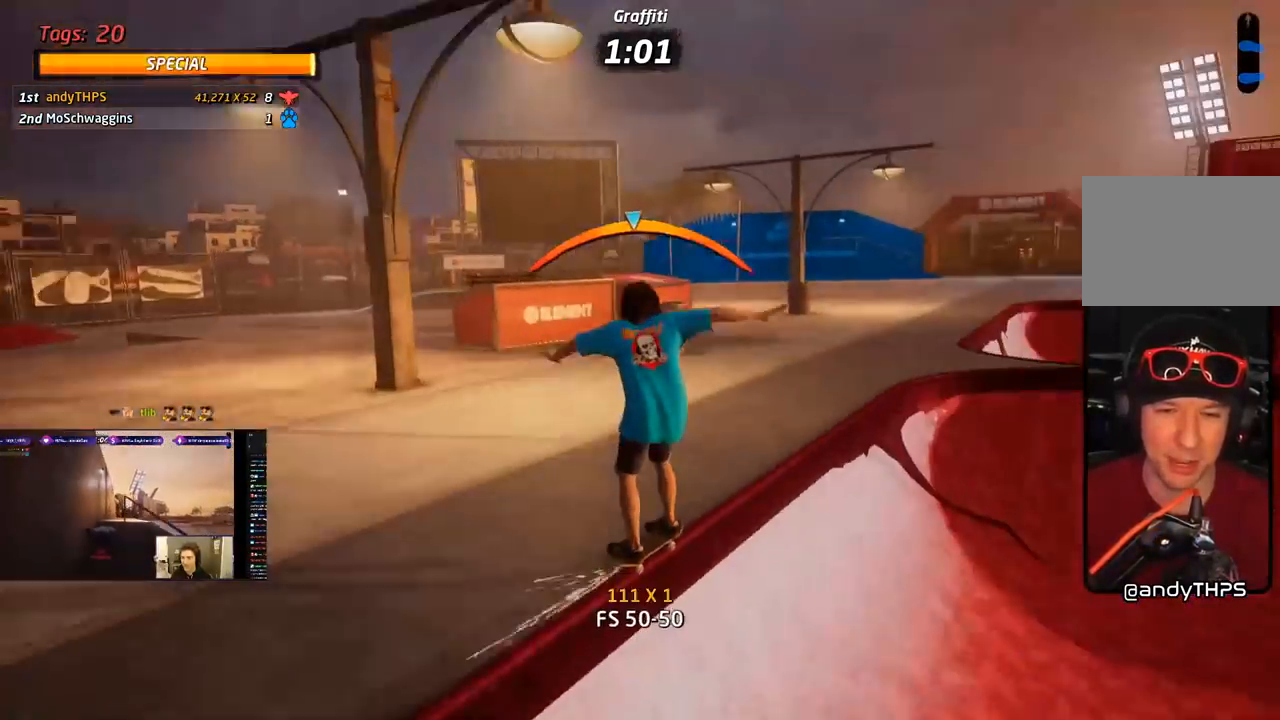
{"buttons": ["R1"], "right_stick": "center", "events": [[17, "DPAD_RIGHT", "up"], [133, "DPAD_DOWN", "down"], [150, "SQUARE", "down"], [183, "CROSS", "up"], [200, "R1", "down"], [300, "SQUARE", "up"], [350, "DPAD_DOWN", "up"], [350, "R1", "up"], [400, "DPAD_DOWN", "down"], [433, "R1", "down"], [500, "DPAD_DOWN", "up"]]}
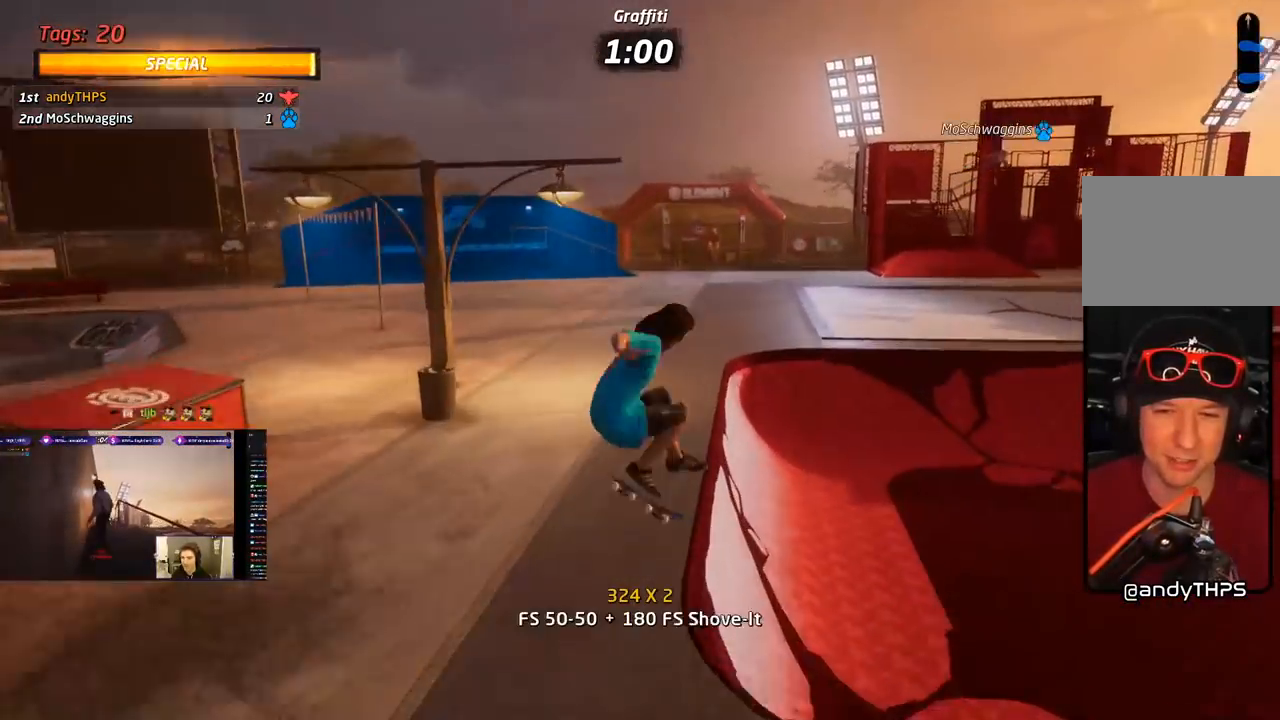
{"buttons": ["SQUARE", "L1", "DPAD_DOWN", "DPAD_LEFT"], "right_stick": "center", "events": [[50, "DPAD_DOWN", "down"], [50, "TRIANGLE", "down"], [100, "R1", "up"], [200, "DPAD_DOWN", "up"], [400, "CROSS", "down"], [400, "DPAD_DOWN", "down"], [400, "DPAD_LEFT", "down"], [400, "TRIANGLE", "up"], [483, "SQUARE", "down"], [500, "CROSS", "up"], [500, "L1", "down"]]}
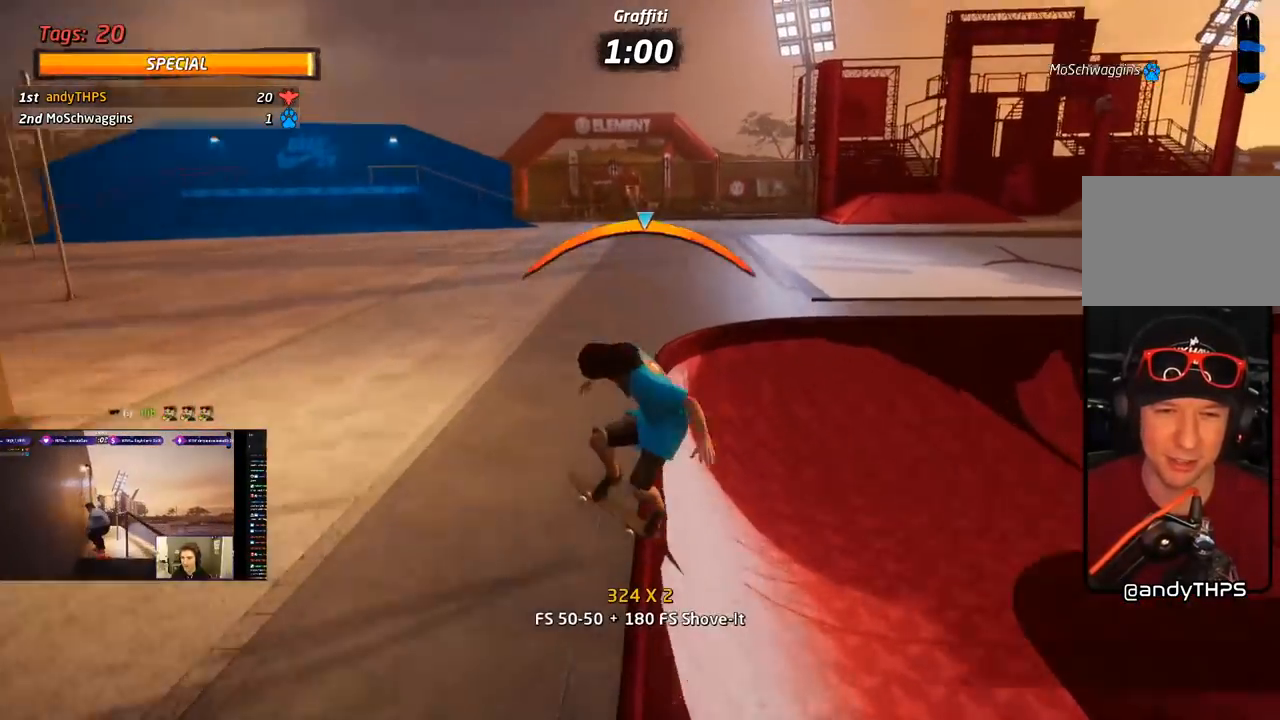
{"buttons": ["CROSS", "DPAD_UP"], "right_stick": "center", "events": [[83, "SQUARE", "up"], [150, "SQUARE", "down"], [233, "DPAD_DOWN", "up"], [300, "CROSS", "down"], [300, "DPAD_LEFT", "up"], [300, "SQUARE", "up"], [350, "DPAD_DOWN", "down"], [400, "L1", "up"], [433, "DPAD_DOWN", "up"], [500, "DPAD_UP", "down"]]}
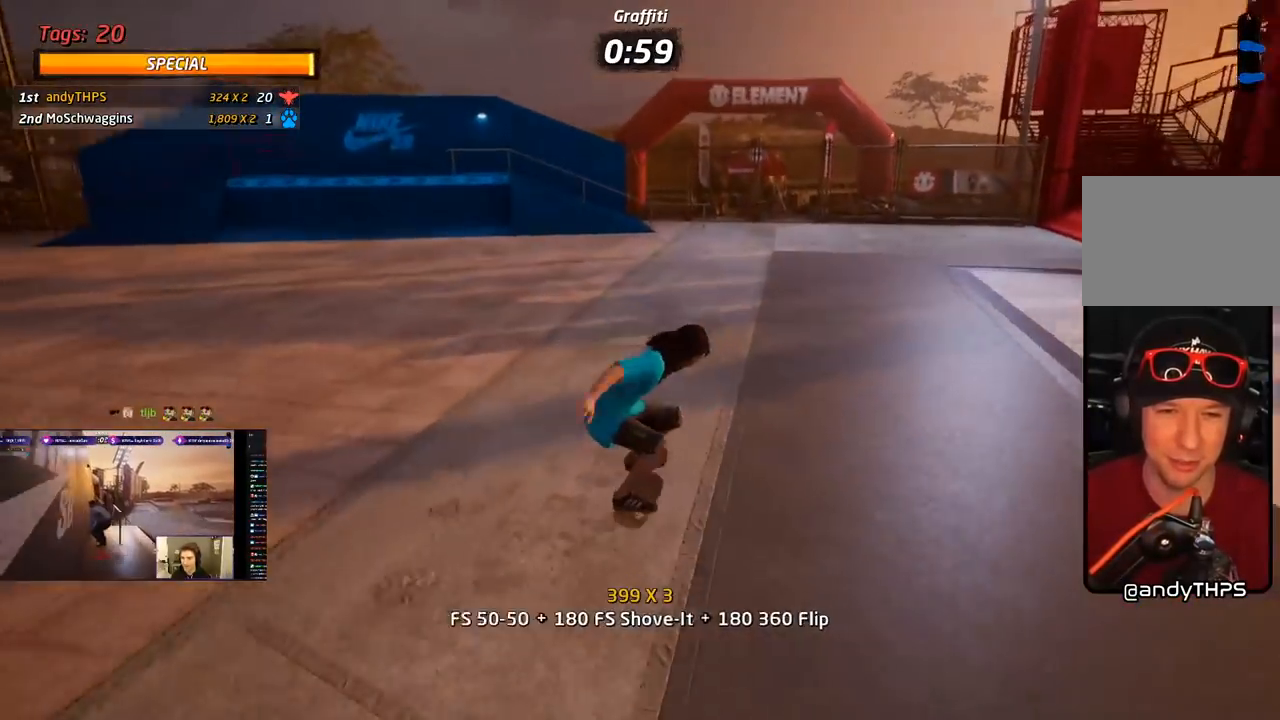
{"buttons": ["CROSS", "L1"], "right_stick": "center", "events": [[100, "DPAD_LEFT", "down"], [150, "DPAD_UP", "up"], [200, "CROSS", "up"], [200, "DPAD_DOWN", "down"], [200, "SQUARE", "down"], [250, "L1", "down"], [300, "SQUARE", "up"], [350, "SQUARE", "down"], [417, "DPAD_DOWN", "up"], [450, "DPAD_LEFT", "up"], [500, "CROSS", "down"], [500, "SQUARE", "up"]]}
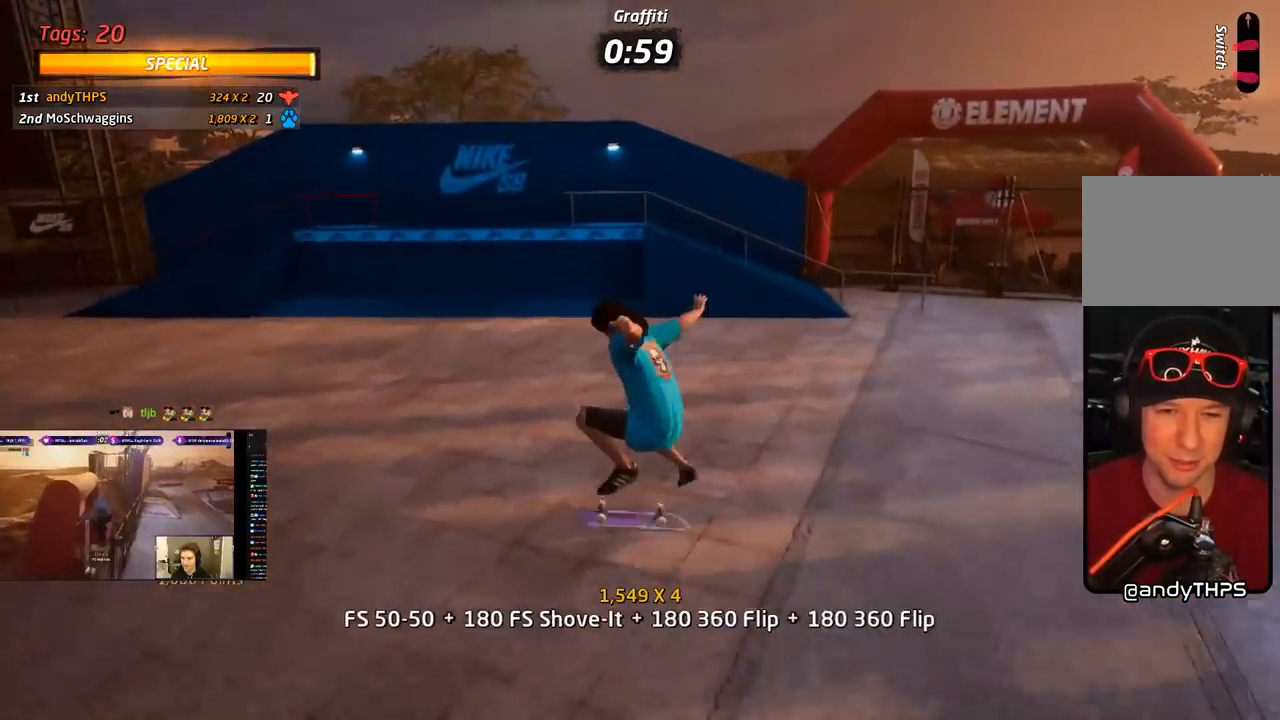
{"buttons": ["CROSS"], "right_stick": "center", "events": [[50, "DPAD_DOWN", "down"], [100, "L1", "up"], [117, "DPAD_DOWN", "up"], [200, "DPAD_UP", "down"], [250, "DPAD_UP", "up"], [317, "DPAD_DOWN", "down"], [433, "DPAD_DOWN", "up"]]}
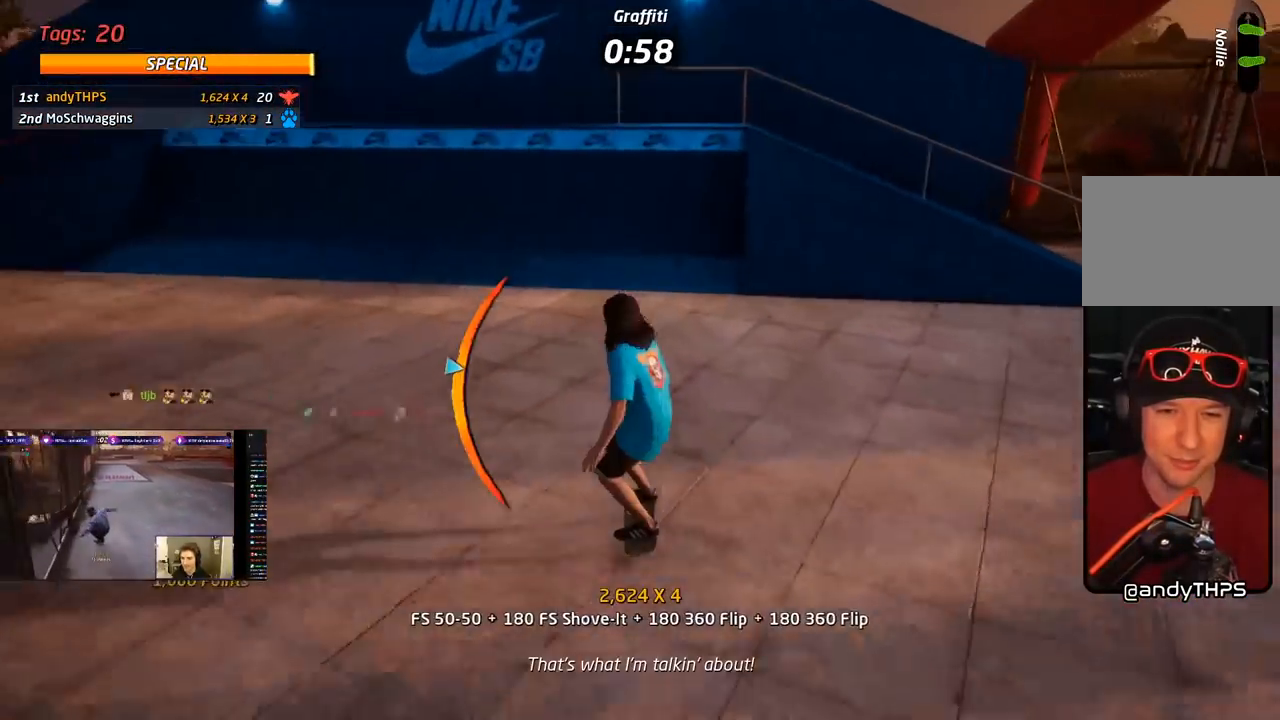
{"buttons": ["TRIANGLE", "DPAD_DOWN", "DPAD_LEFT"], "right_stick": "center", "events": [[150, "DPAD_UP", "down"], [200, "DPAD_UP", "up"], [317, "DPAD_LEFT", "down"], [350, "DPAD_DOWN", "down"], [483, "CROSS", "up"], [483, "TRIANGLE", "down"]]}